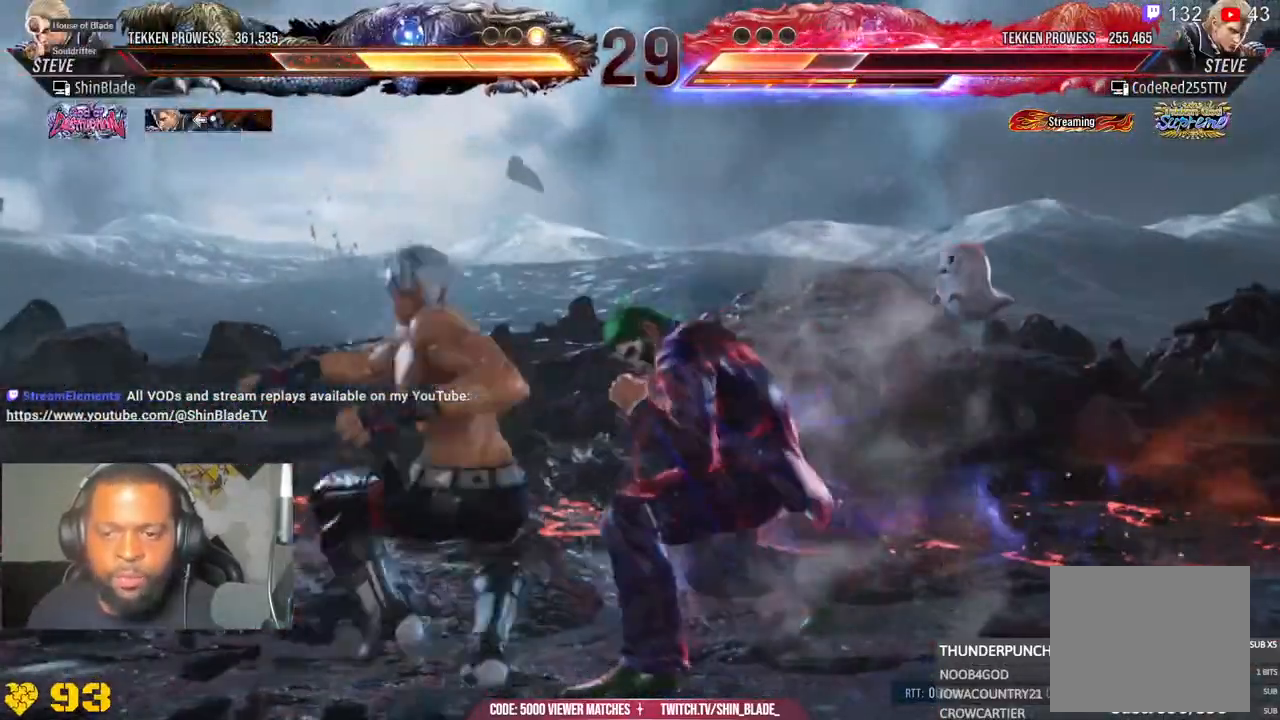
Gameplay with a controller (PlayStation layout); each line is a JSON object with the inputs held at the frame after it. "events" lists button and stick changes between this image and that frame as [ms after this image, input, new state], when the widget could be followed in between. Not read: L1.
{"buttons": ["DPAD_DOWN", "DPAD_RIGHT"], "left_stick": "center", "right_stick": "center", "events": [[50, "CIRCLE", "down"], [50, "CROSS", "down"], [67, "DPAD_LEFT", "down"], [100, "DPAD_DOWN", "down"], [133, "CROSS", "up"], [150, "CROSS", "down"], [233, "DPAD_DOWN", "up"], [300, "CIRCLE", "up"], [350, "CROSS", "up"], [400, "DPAD_LEFT", "up"], [450, "DPAD_DOWN", "down"], [450, "DPAD_RIGHT", "down"]]}
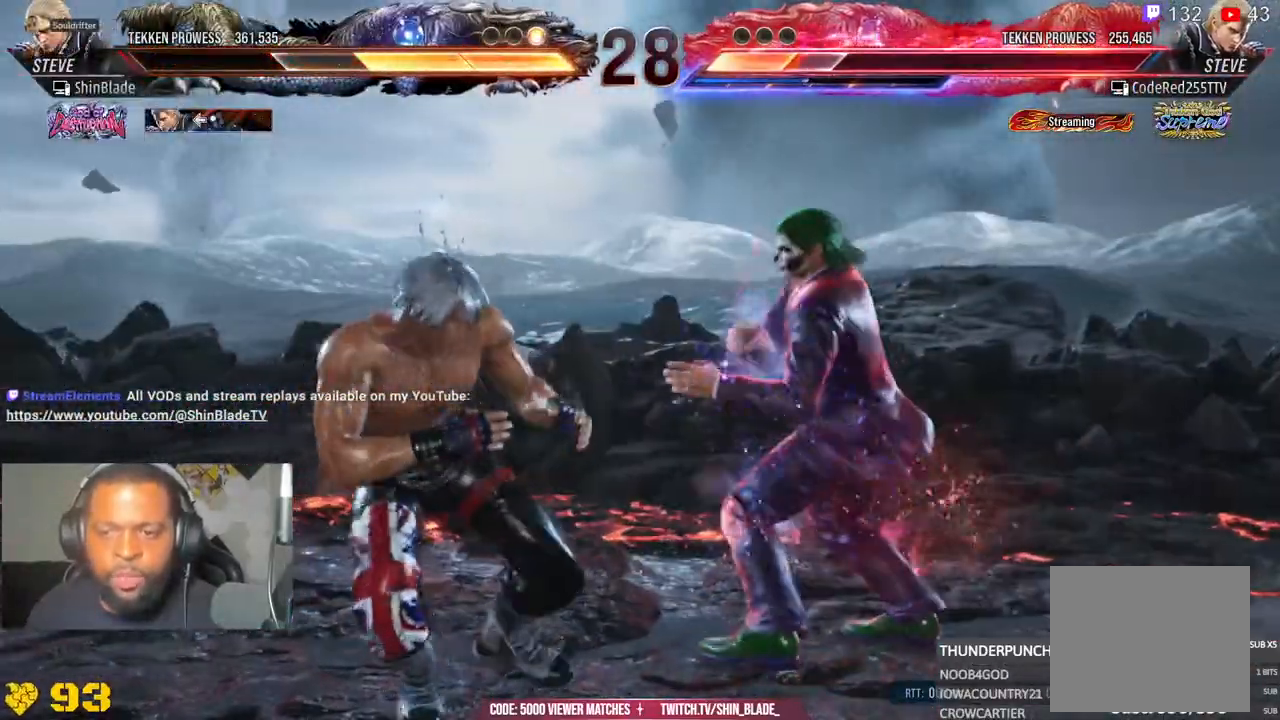
{"buttons": ["SQUARE", "DPAD_LEFT"], "left_stick": "center", "right_stick": "center", "events": [[50, "SQUARE", "down"], [133, "DPAD_RIGHT", "up"], [133, "SQUARE", "up"], [150, "DPAD_DOWN", "up"], [150, "DPAD_LEFT", "down"], [200, "DPAD_DOWN", "down"], [200, "SQUARE", "down"], [283, "SQUARE", "up"], [300, "DPAD_DOWN", "up"], [383, "SQUARE", "down"], [433, "SQUARE", "up"], [483, "SQUARE", "down"]]}
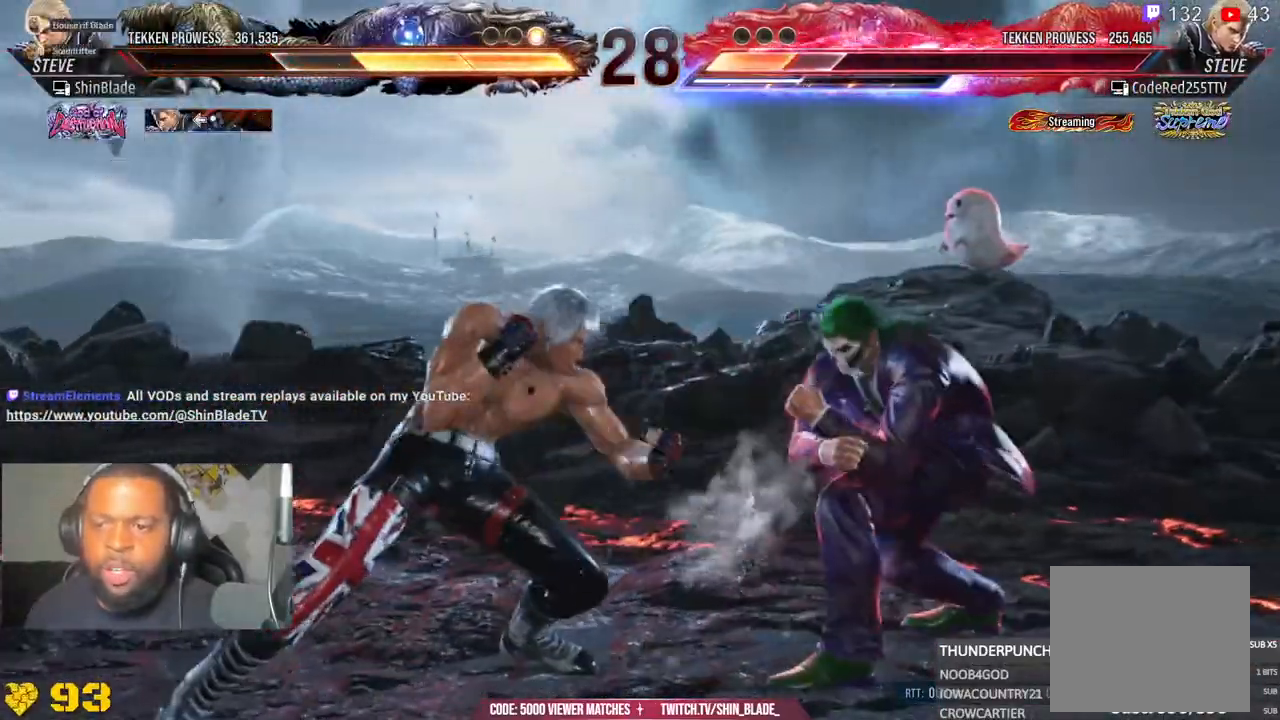
{"buttons": ["DPAD_LEFT"], "left_stick": "center", "right_stick": "center", "events": [[33, "DPAD_LEFT", "up"], [100, "SQUARE", "up"], [233, "DPAD_LEFT", "down"]]}
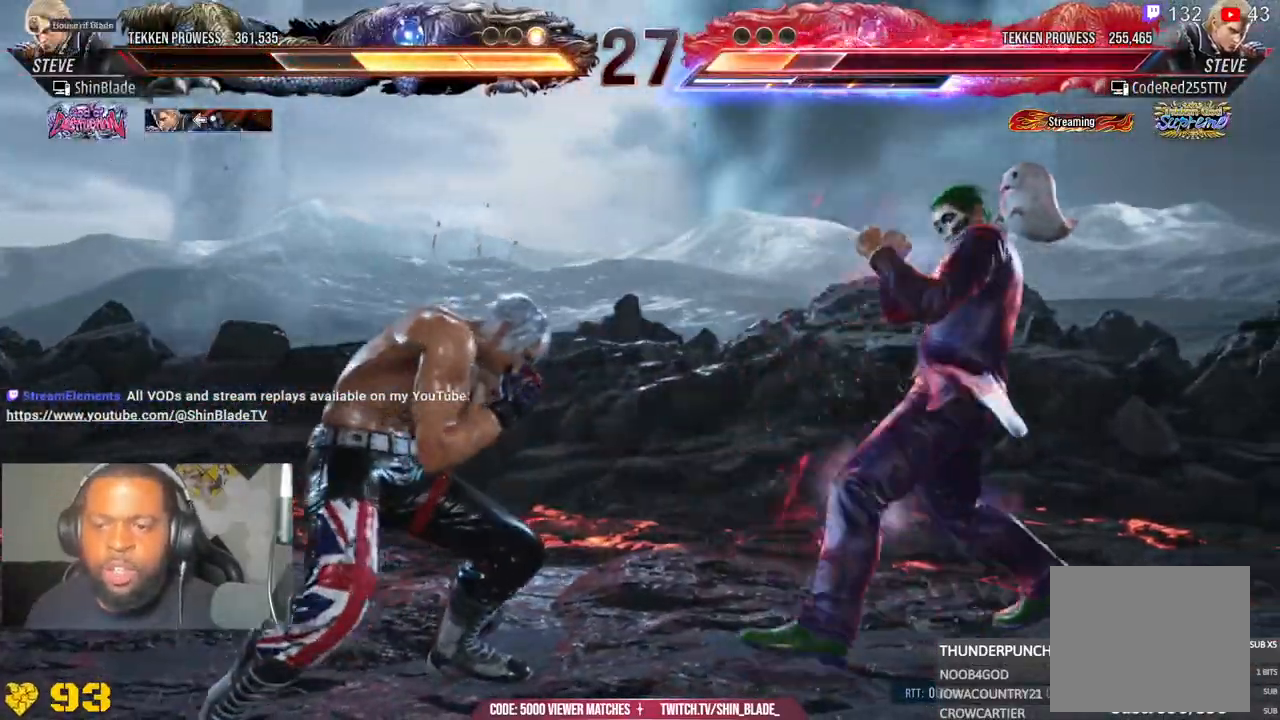
{"buttons": [], "left_stick": "center", "right_stick": "center", "events": [[33, "DPAD_LEFT", "up"], [33, "SQUARE", "down"], [133, "TRIANGLE", "down"], [183, "SQUARE", "up"], [283, "TRIANGLE", "up"], [300, "DPAD_RIGHT", "down"], [433, "DPAD_RIGHT", "up"], [450, "DPAD_LEFT", "down"], [483, "DPAD_LEFT", "up"]]}
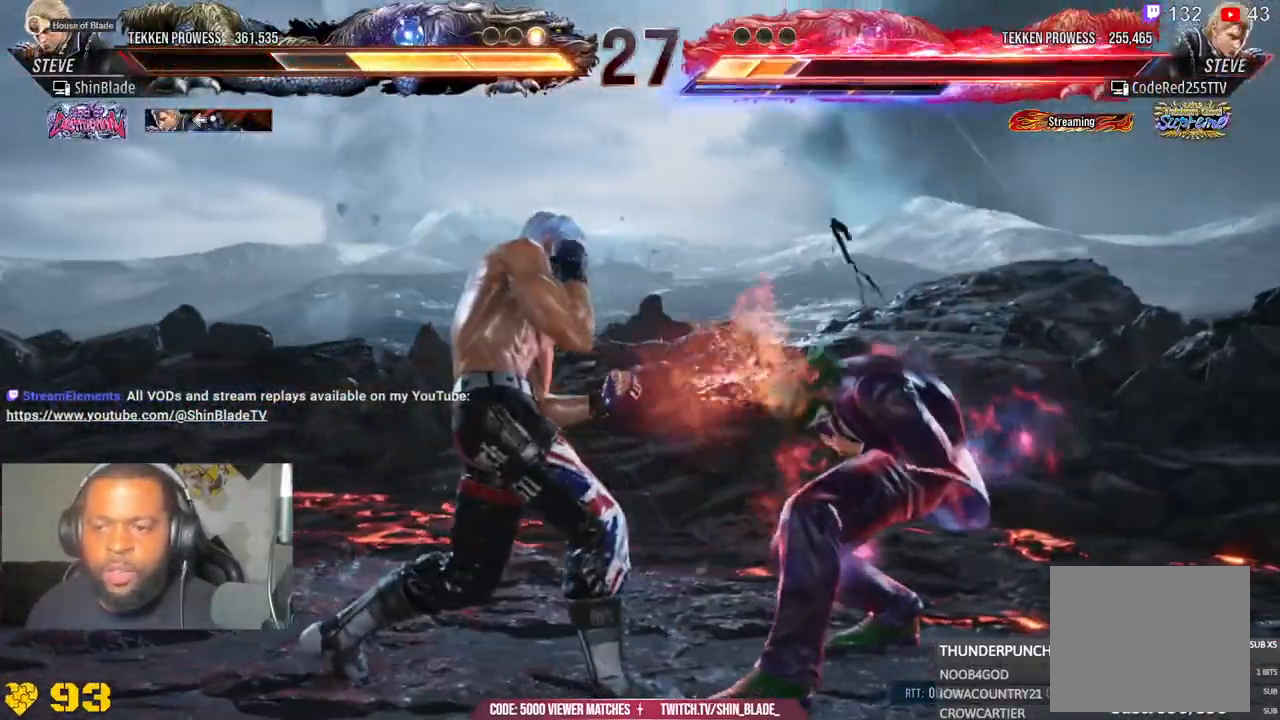
{"buttons": ["DPAD_DOWN"], "left_stick": "center", "right_stick": "center", "events": [[33, "DPAD_LEFT", "down"], [50, "SQUARE", "down"], [233, "SQUARE", "up"], [250, "DPAD_LEFT", "up"], [500, "DPAD_DOWN", "down"]]}
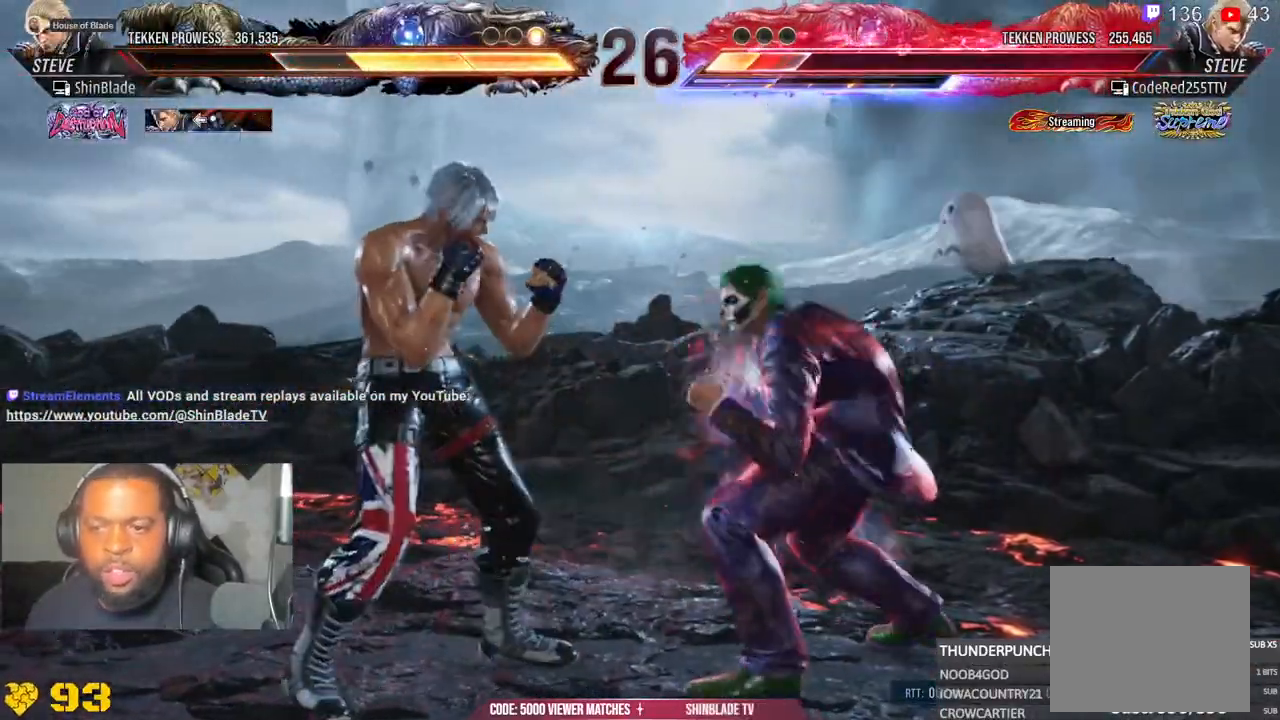
{"buttons": ["DPAD_RIGHT"], "left_stick": "center", "right_stick": "center", "events": [[33, "DPAD_RIGHT", "down"], [83, "DPAD_DOWN", "up"], [83, "TRIANGLE", "down"], [183, "SQUARE", "down"], [233, "TRIANGLE", "up"], [300, "SQUARE", "up"], [300, "TRIANGLE", "down"], [383, "SQUARE", "down"], [400, "TRIANGLE", "up"], [450, "SQUARE", "up"]]}
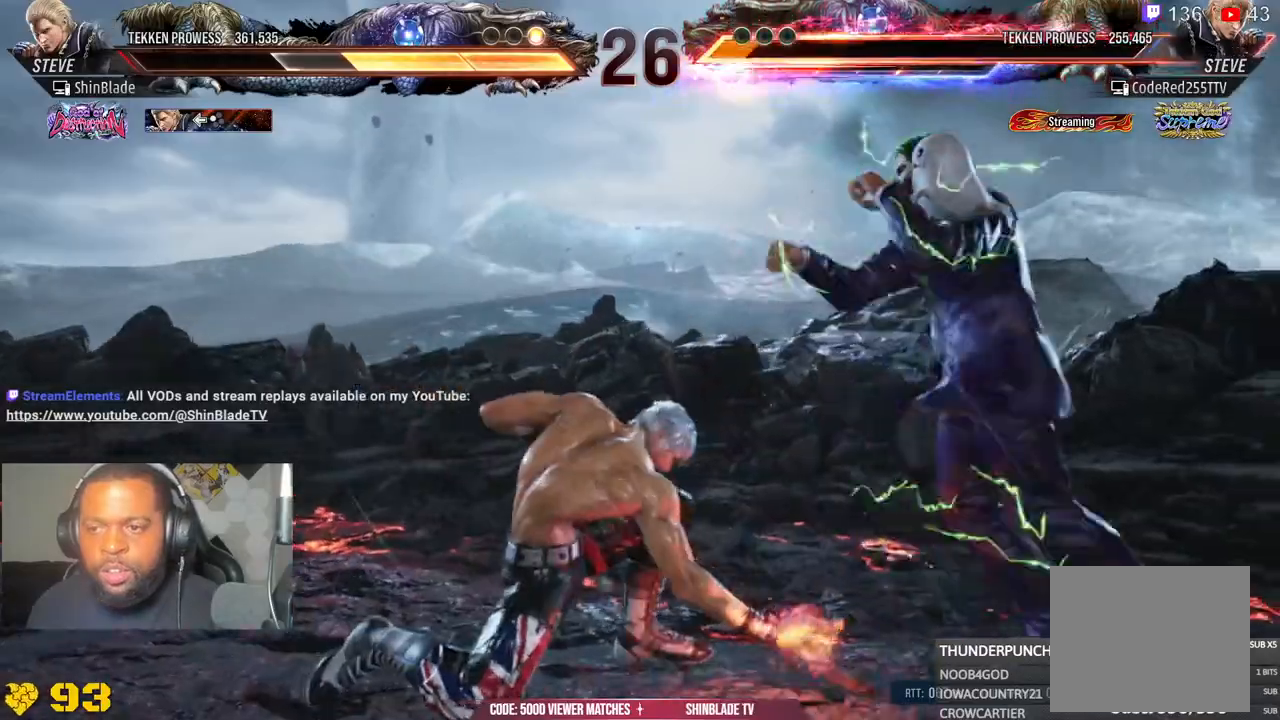
{"buttons": [], "left_stick": "center", "right_stick": "center", "events": [[100, "SQUARE", "down"], [250, "SQUARE", "up"], [433, "DPAD_RIGHT", "up"]]}